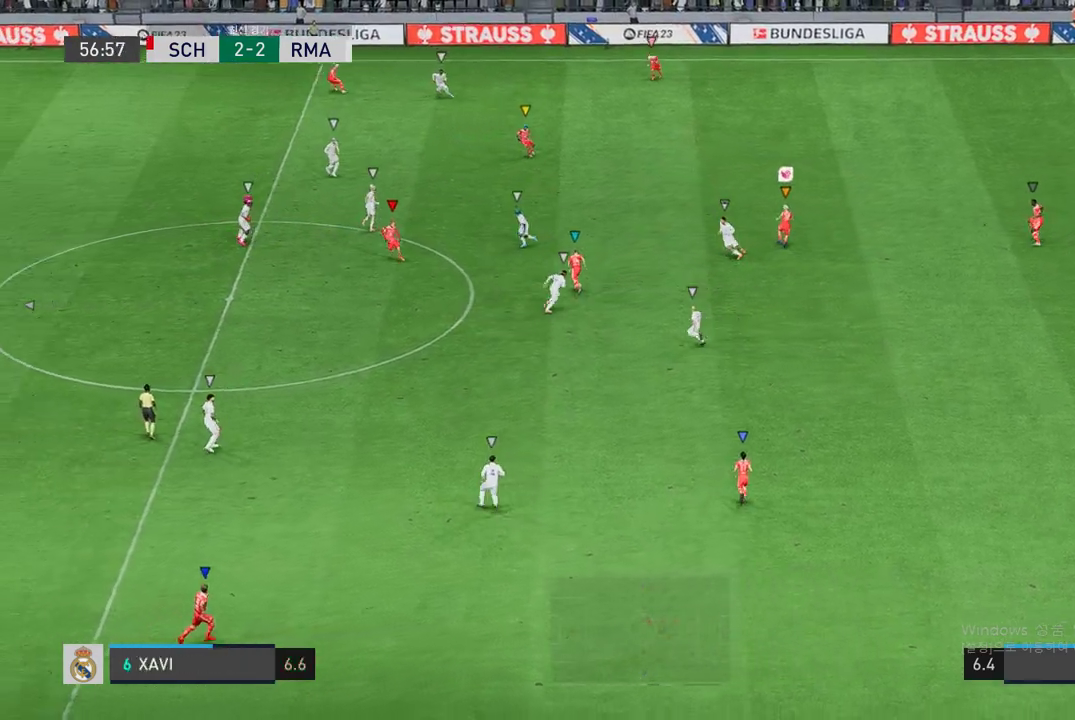
Gameplay with a controller (Xbox layout); each line is a JSON object with the inputs held at the frame after it. "events" lists button and stick changes between this image and that frame as [ms after this image, input, new state], when the widget could be followed in between. Not read: L3 R3.
{"buttons": [], "left_stick": "up-left", "right_stick": "center", "events": [[320, "left_stick", "up-left"]]}
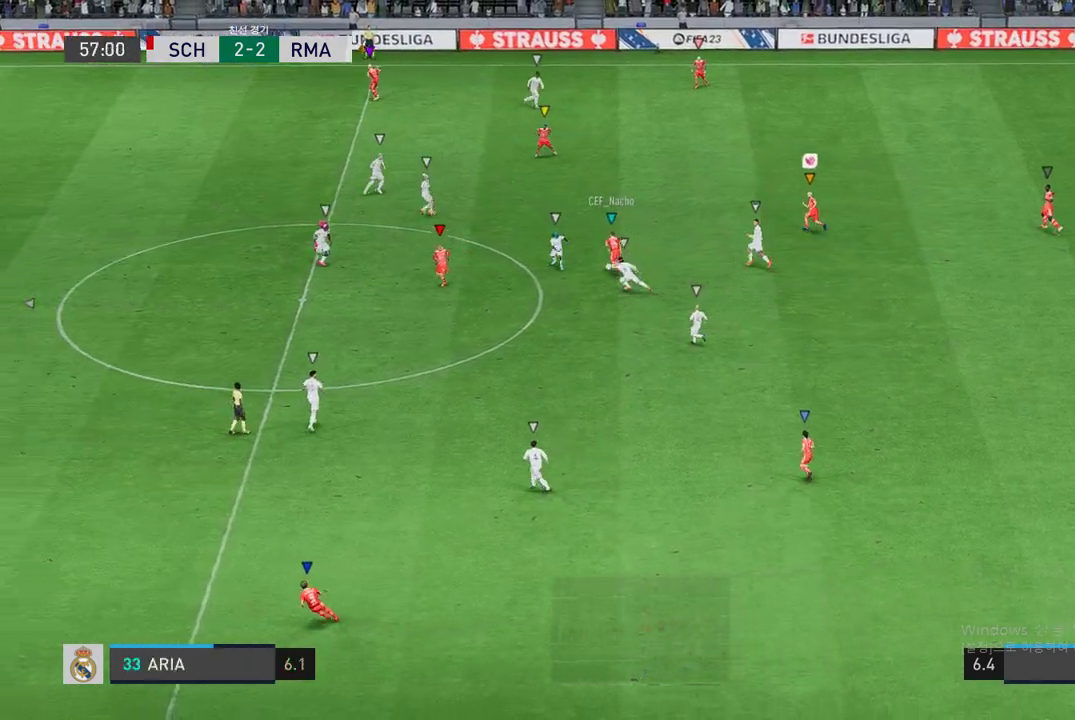
{"buttons": [], "left_stick": "up-left", "right_stick": "center", "events": []}
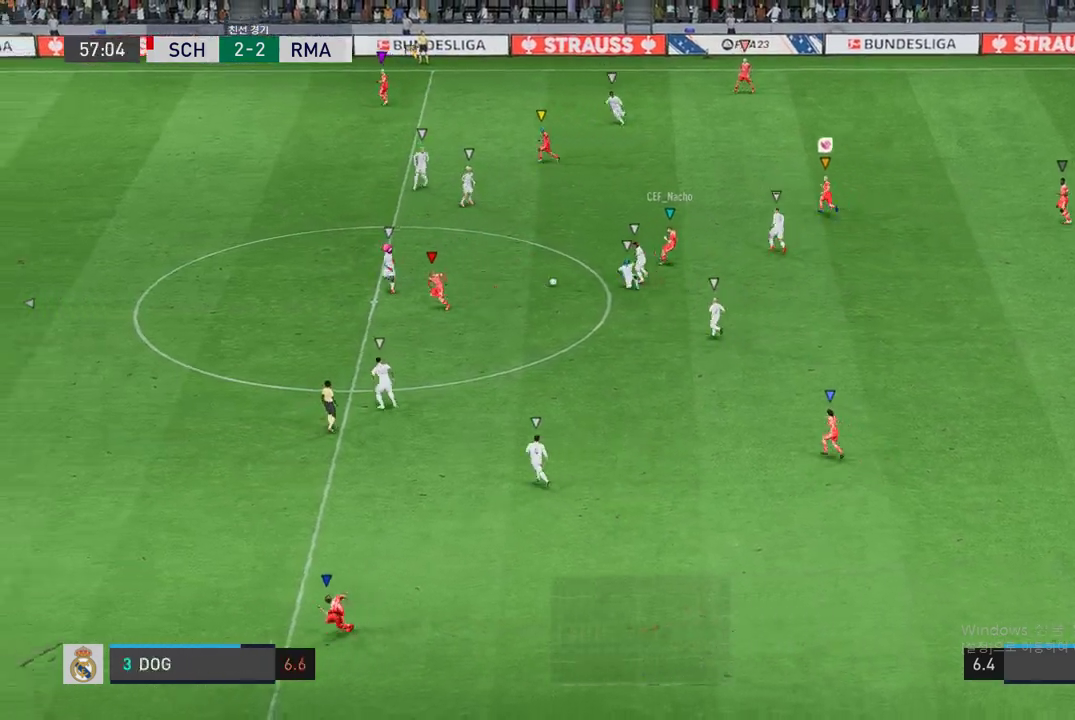
{"buttons": ["R2"], "left_stick": "down-left", "right_stick": "center", "events": [[101, "R2", "down"], [337, "left_stick", "down-left"]]}
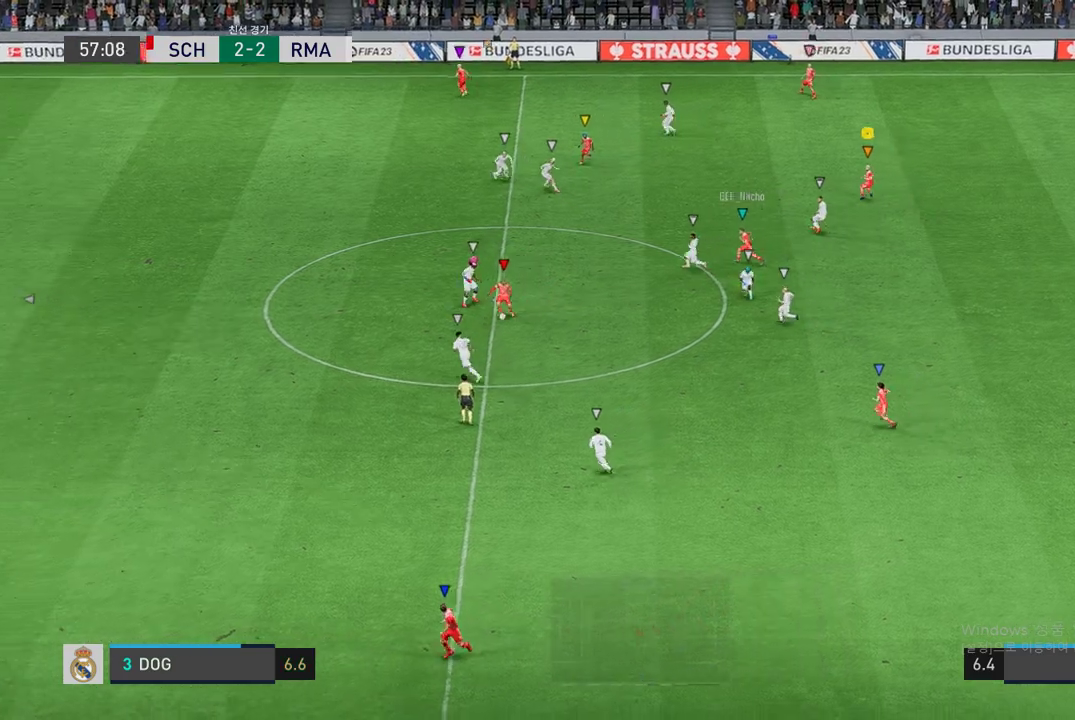
{"buttons": [], "left_stick": "down", "right_stick": "center", "events": [[68, "left_stick", "down"], [337, "R2", "up"]]}
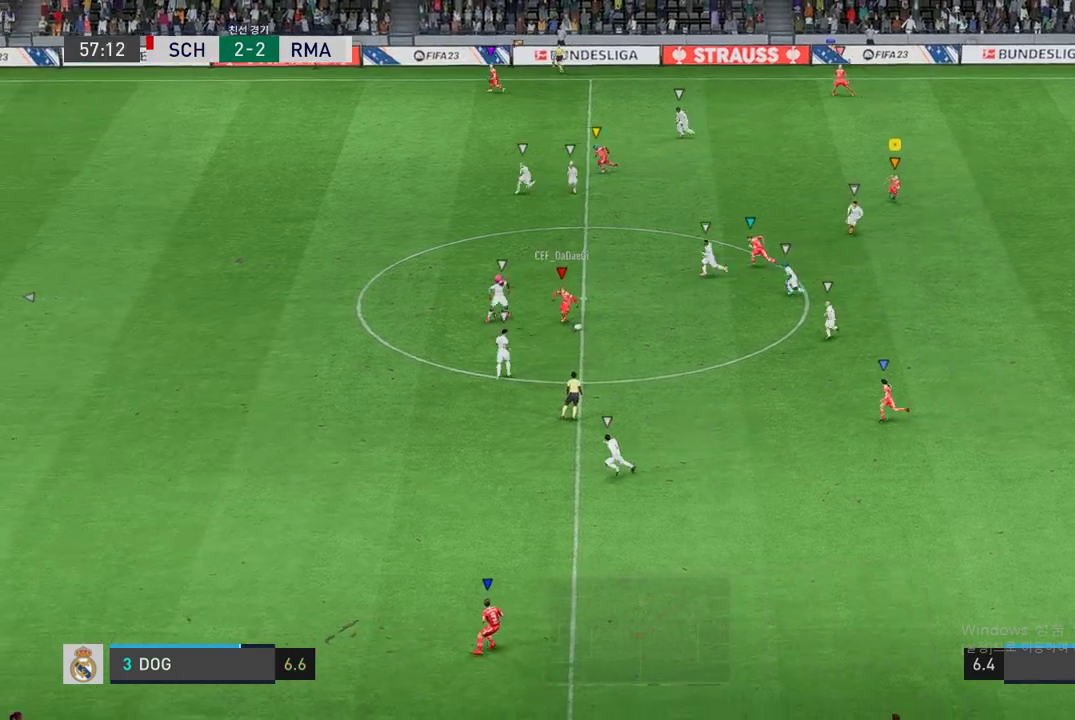
{"buttons": ["R2"], "left_stick": "down", "right_stick": "center", "events": [[387, "R2", "down"]]}
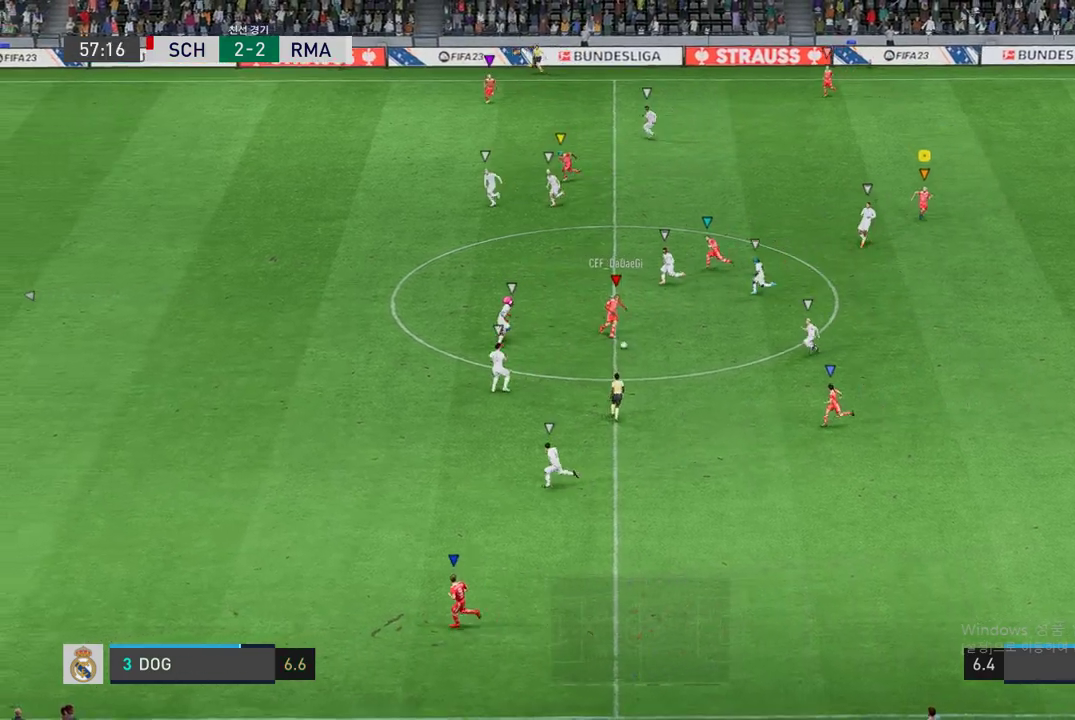
{"buttons": ["R2"], "left_stick": "down-left", "right_stick": "center", "events": [[421, "left_stick", "down-left"]]}
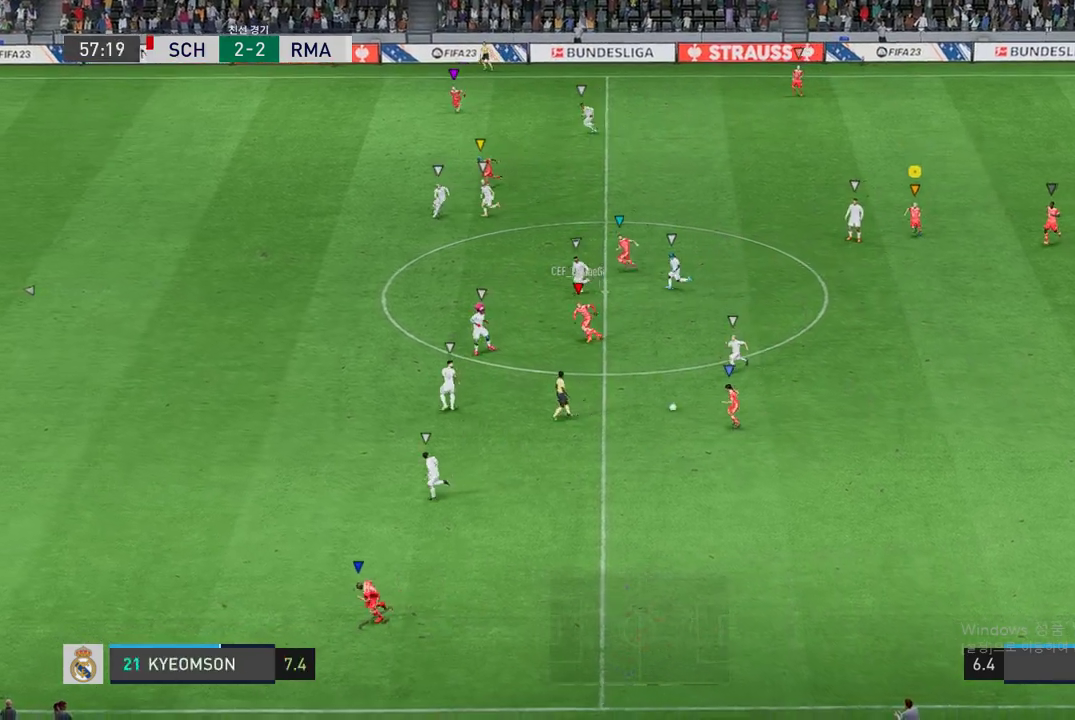
{"buttons": ["R2"], "left_stick": "down-left", "right_stick": "center", "events": []}
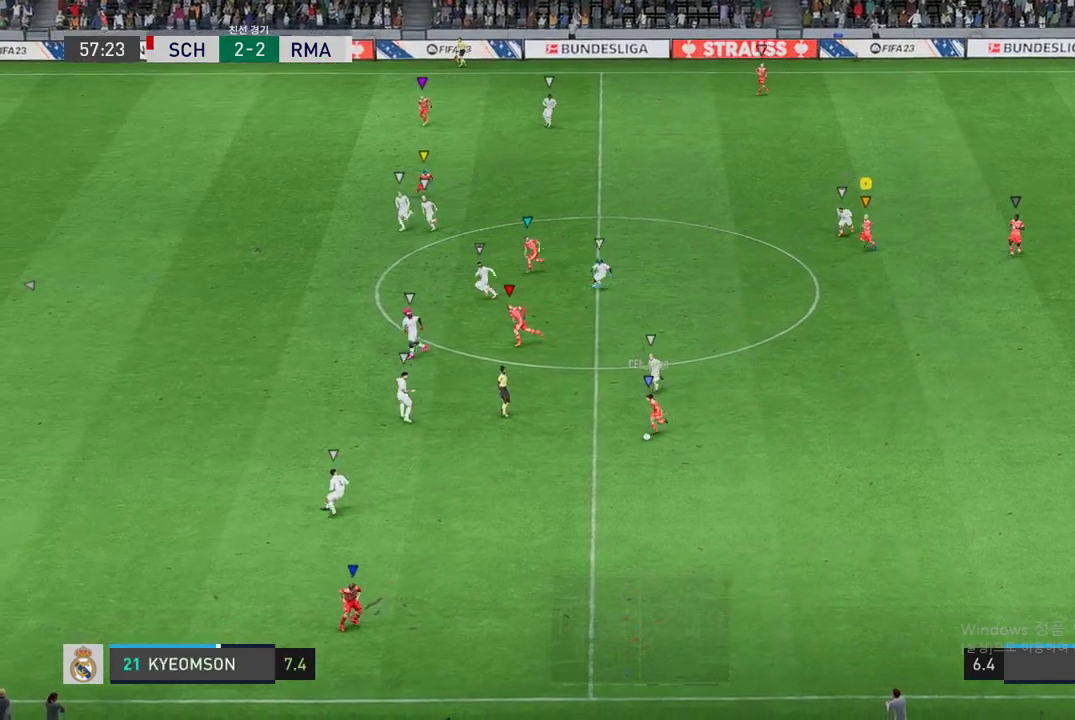
{"buttons": [], "left_stick": "down-left", "right_stick": "center", "events": [[455, "R2", "up"]]}
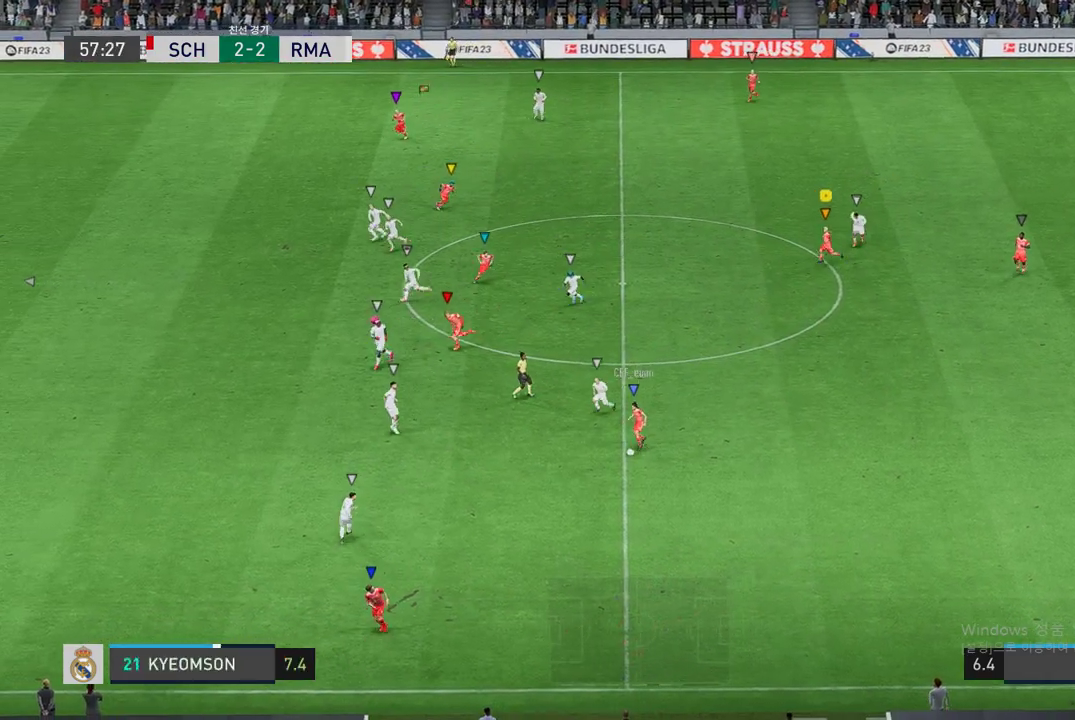
{"buttons": [], "left_stick": "down-left", "right_stick": "center", "events": []}
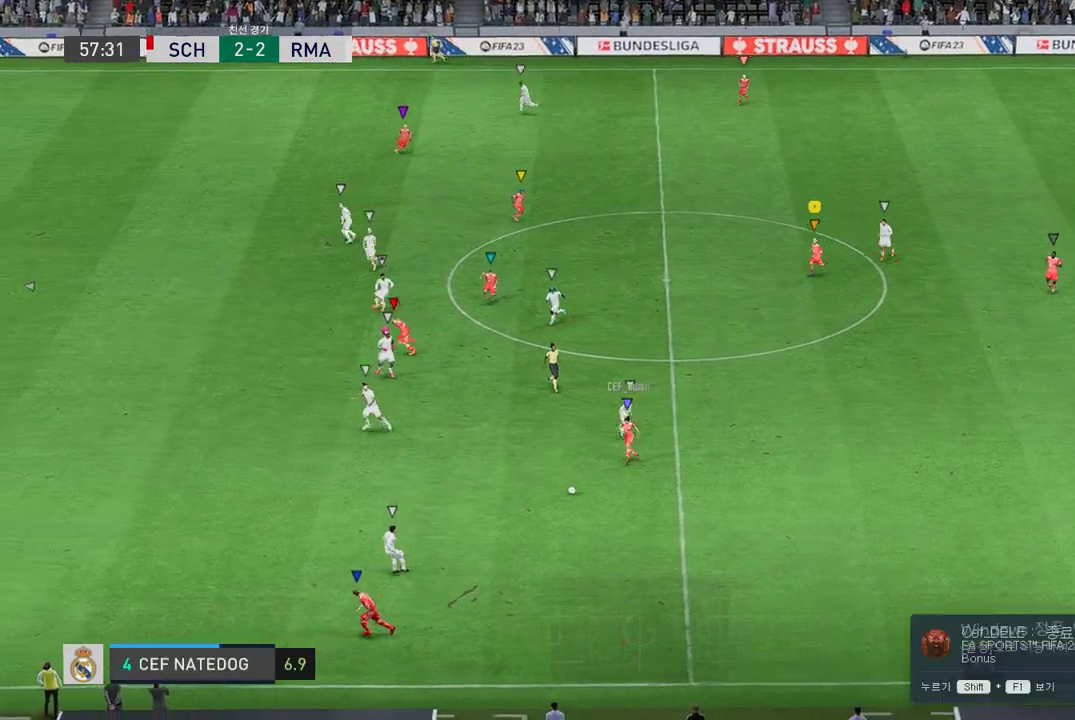
{"buttons": [], "left_stick": "down-left", "right_stick": "center", "events": [[118, "left_stick", "down"], [253, "left_stick", "down-left"]]}
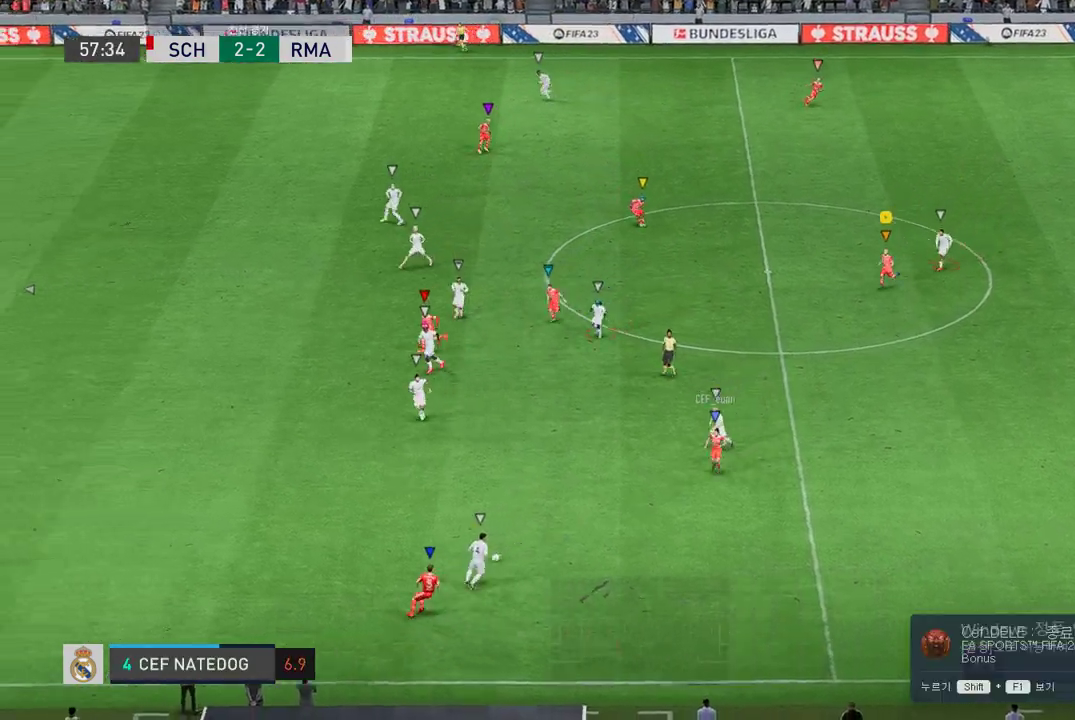
{"buttons": ["R2"], "left_stick": "down-right", "right_stick": "center", "events": [[16, "R2", "down"], [437, "left_stick", "down-right"]]}
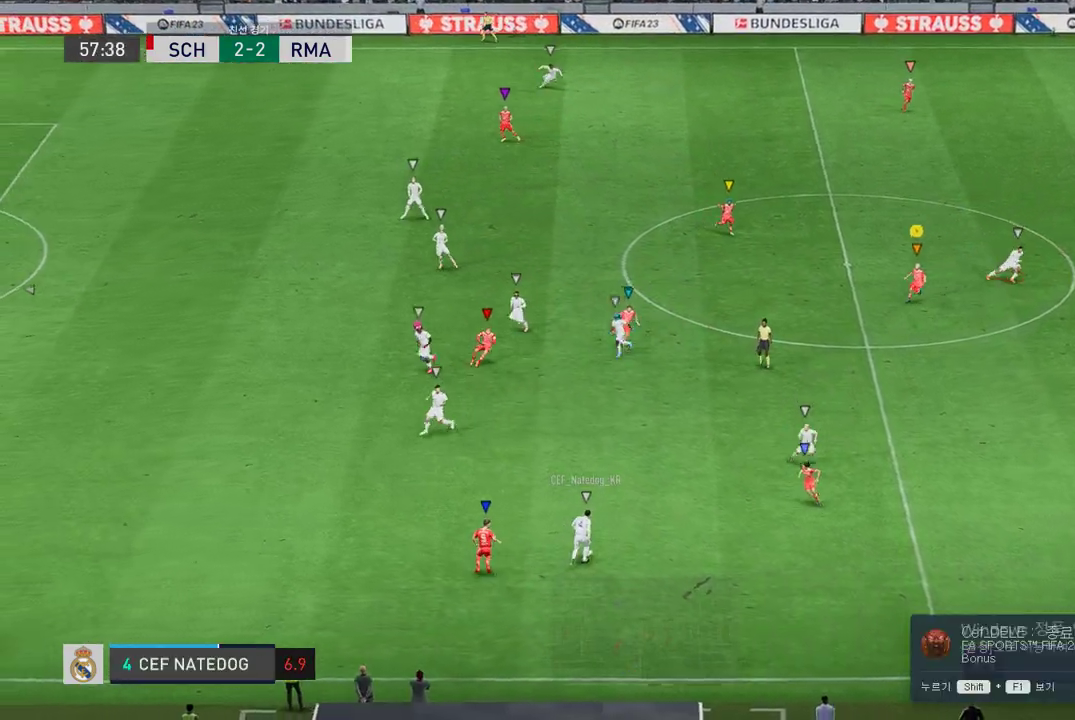
{"buttons": ["L2", "R2"], "left_stick": "down-right", "right_stick": "center", "events": [[84, "L2", "down"], [185, "left_stick", "down"], [320, "left_stick", "down-right"]]}
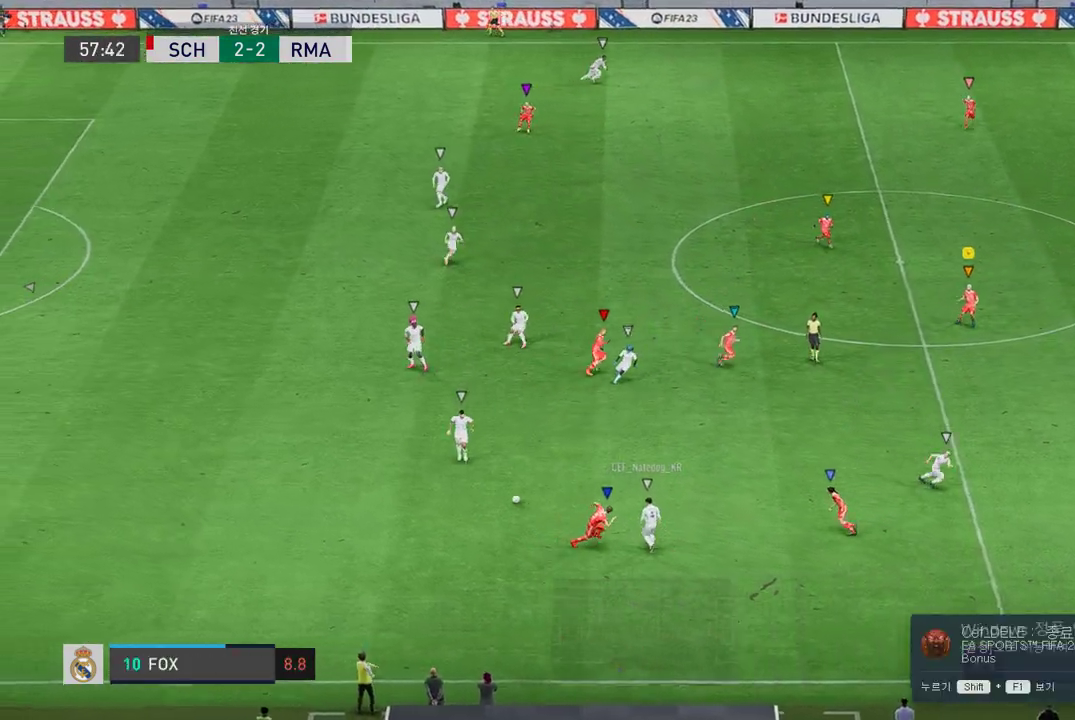
{"buttons": ["L2", "R2"], "left_stick": "left", "right_stick": "center", "events": [[236, "L2", "up"], [353, "left_stick", "down-left"], [387, "L2", "down"], [471, "left_stick", "left"]]}
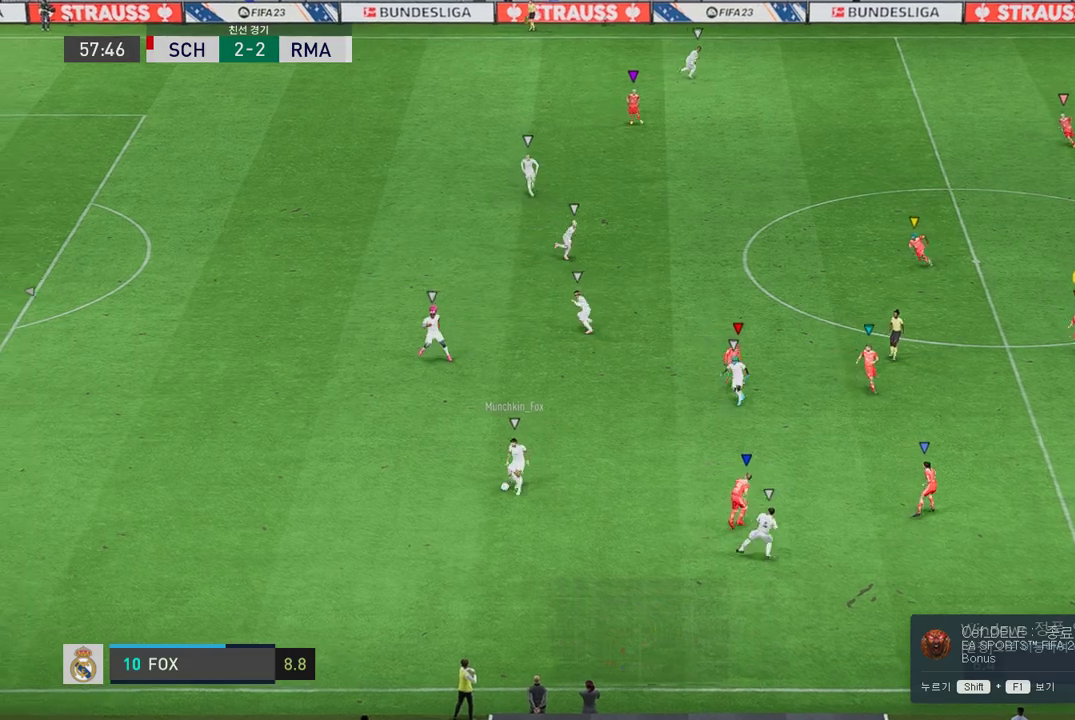
{"buttons": ["R2"], "left_stick": "up-left", "right_stick": "center", "events": [[152, "left_stick", "up-left"], [488, "L2", "up"]]}
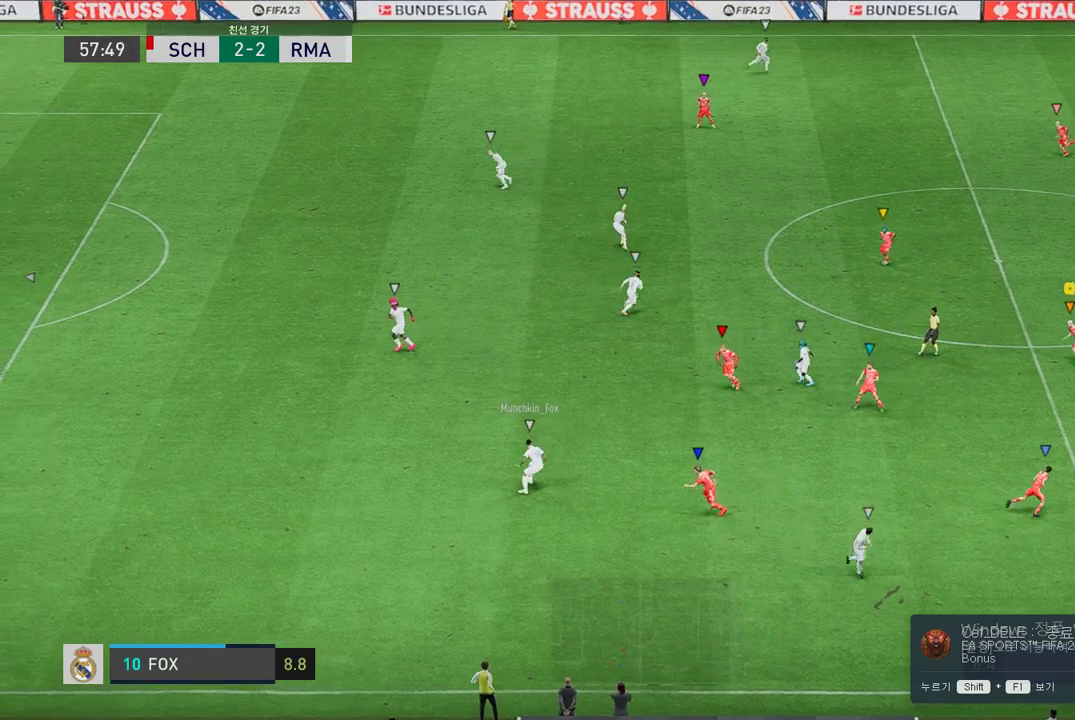
{"buttons": [], "left_stick": "up-left", "right_stick": "center", "events": [[472, "R2", "up"]]}
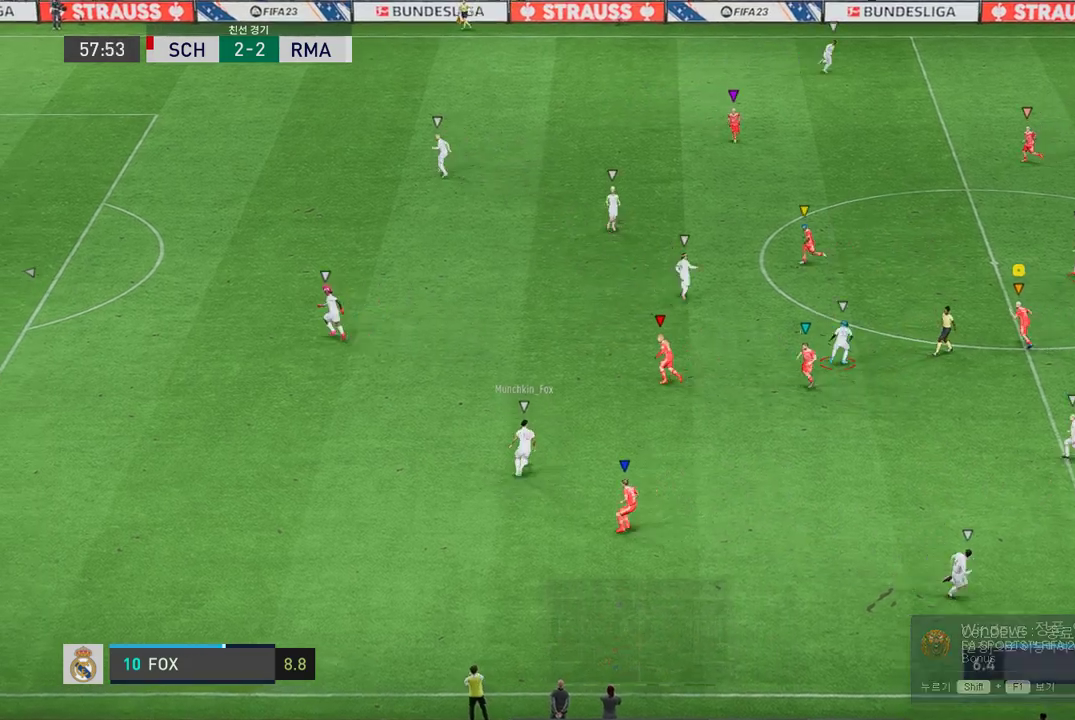
{"buttons": ["L2", "R2"], "left_stick": "up", "right_stick": "center", "events": [[320, "L2", "down"], [320, "left_stick", "up-right"], [337, "R2", "down"], [472, "left_stick", "up"]]}
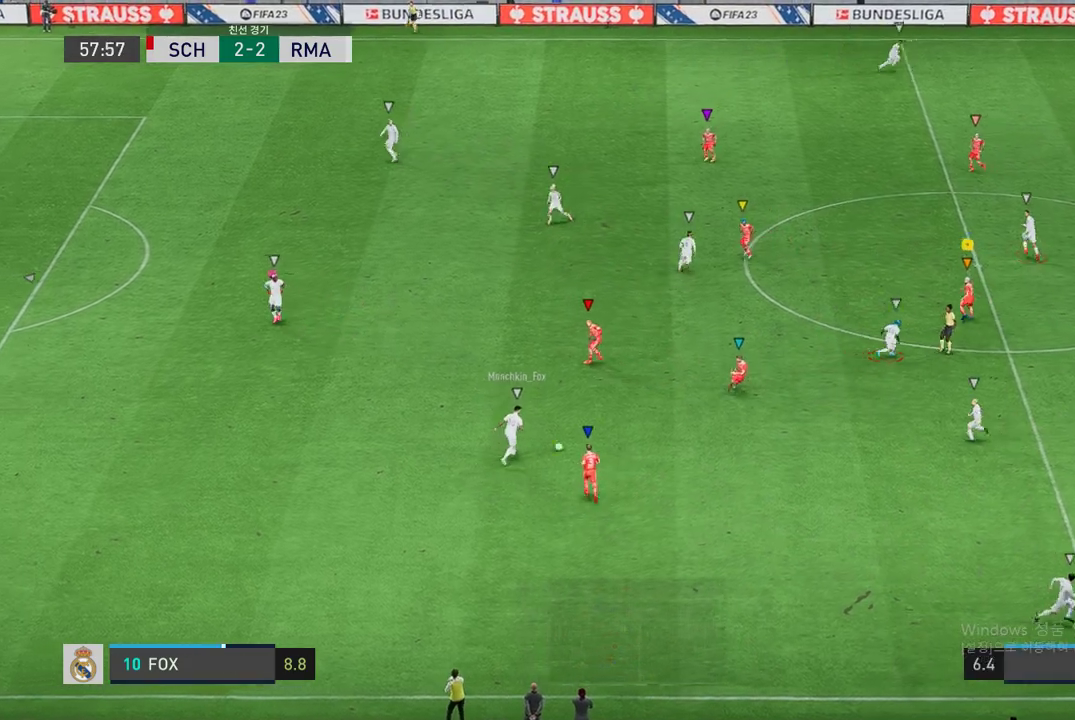
{"buttons": ["L2", "R2"], "left_stick": "right", "right_stick": "center", "events": [[51, "left_stick", "up-left"], [186, "left_stick", "up"], [337, "left_stick", "right"]]}
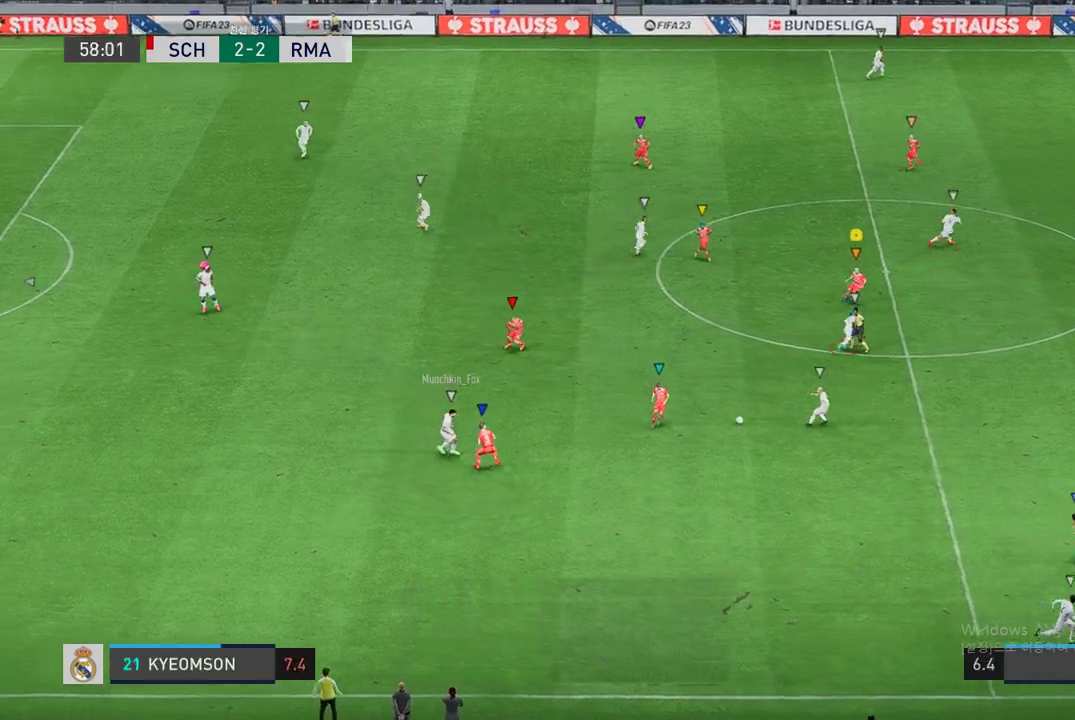
{"buttons": ["R2"], "left_stick": "right", "right_stick": "center", "events": [[269, "L2", "up"]]}
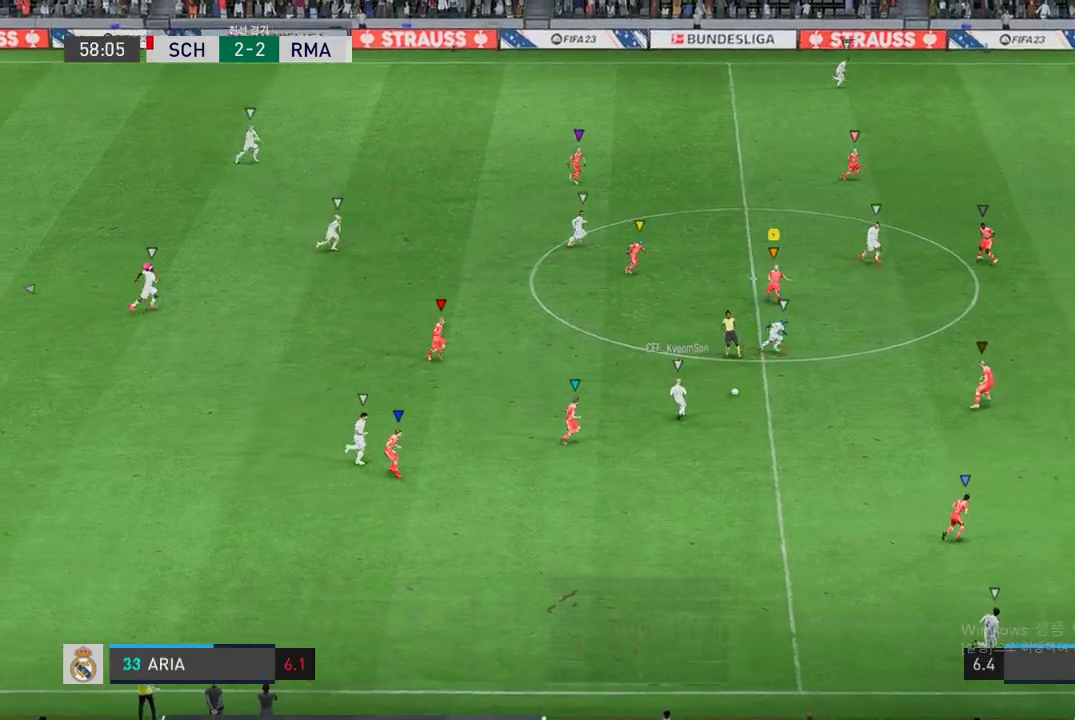
{"buttons": ["R2"], "left_stick": "right", "right_stick": "center", "events": []}
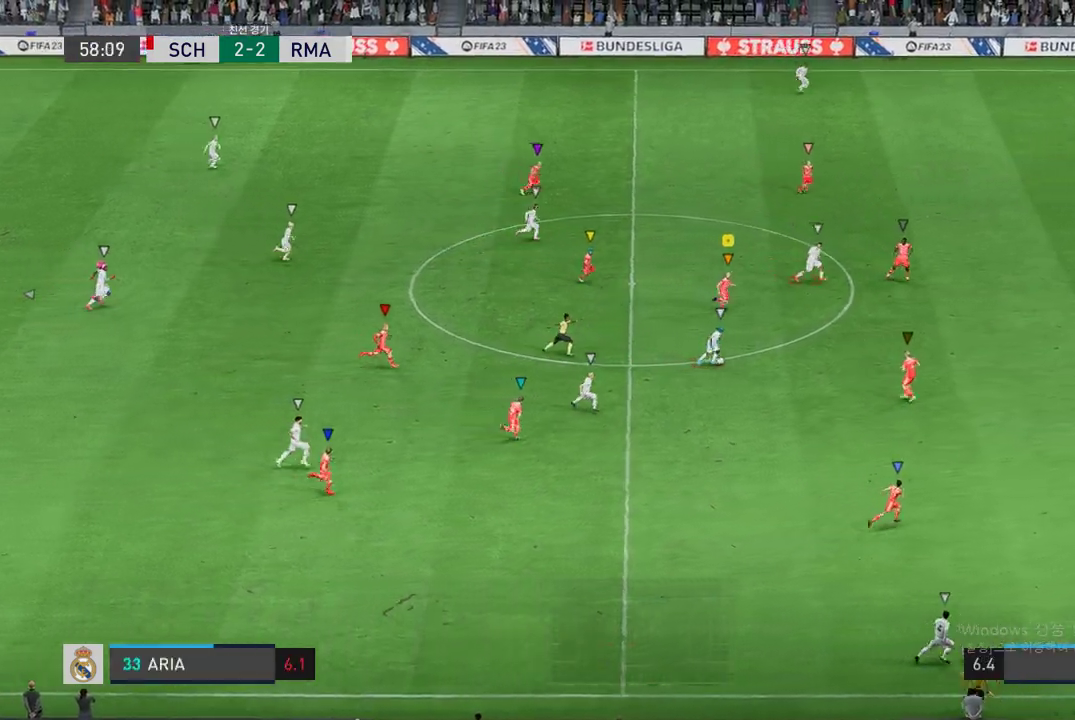
{"buttons": ["R2"], "left_stick": "right", "right_stick": "center", "events": []}
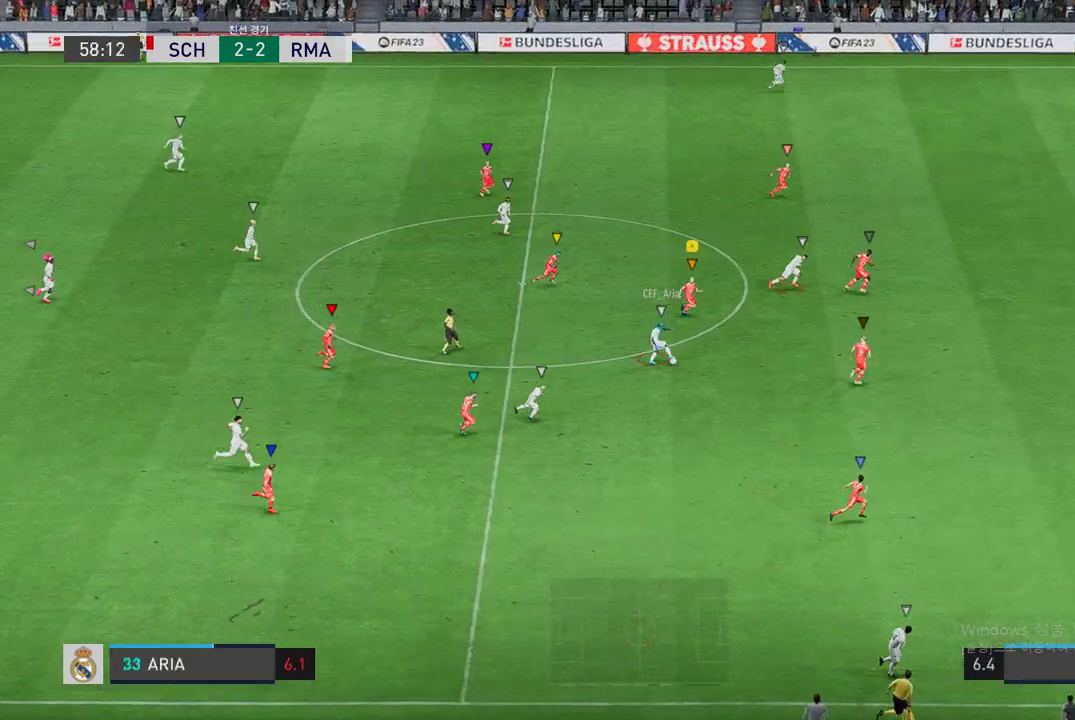
{"buttons": ["R2"], "left_stick": "right", "right_stick": "center", "events": []}
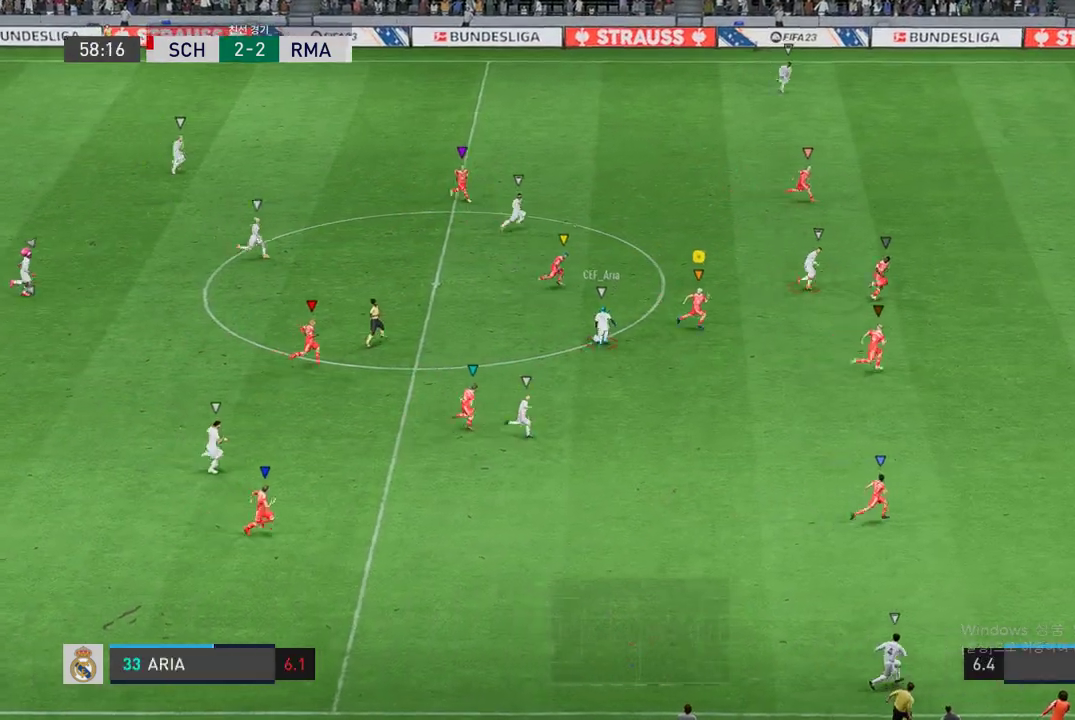
{"buttons": ["R2"], "left_stick": "up-right", "right_stick": "center", "events": [[387, "left_stick", "up-right"]]}
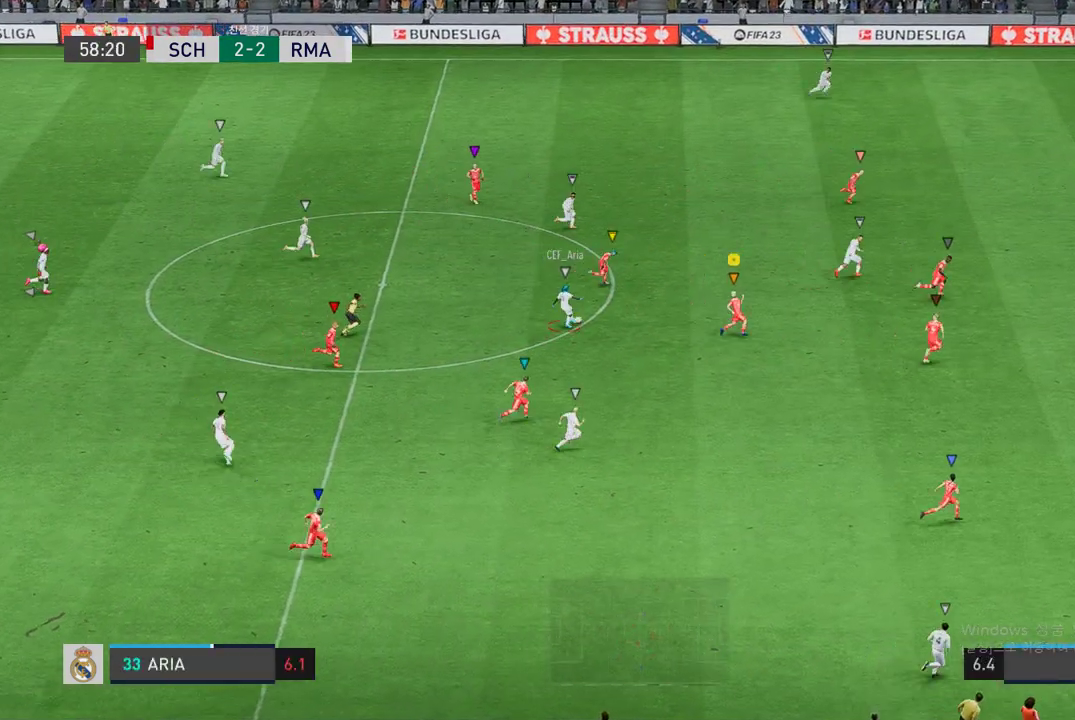
{"buttons": ["R2"], "left_stick": "up-right", "right_stick": "center", "events": []}
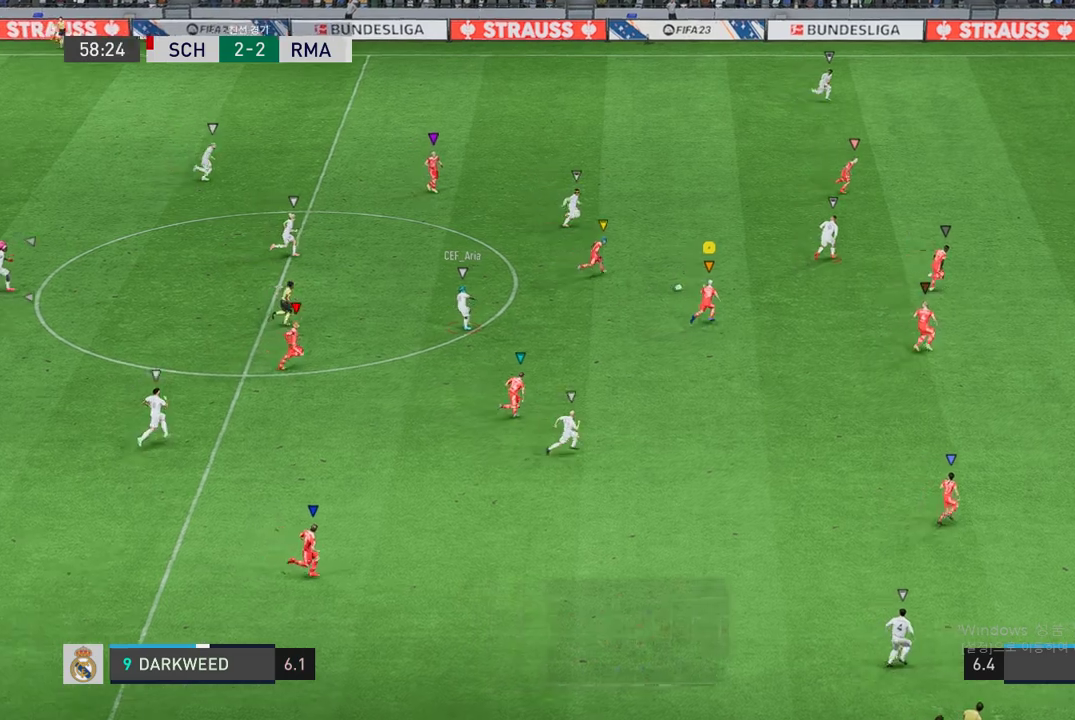
{"buttons": ["R2"], "left_stick": "up-right", "right_stick": "center", "events": []}
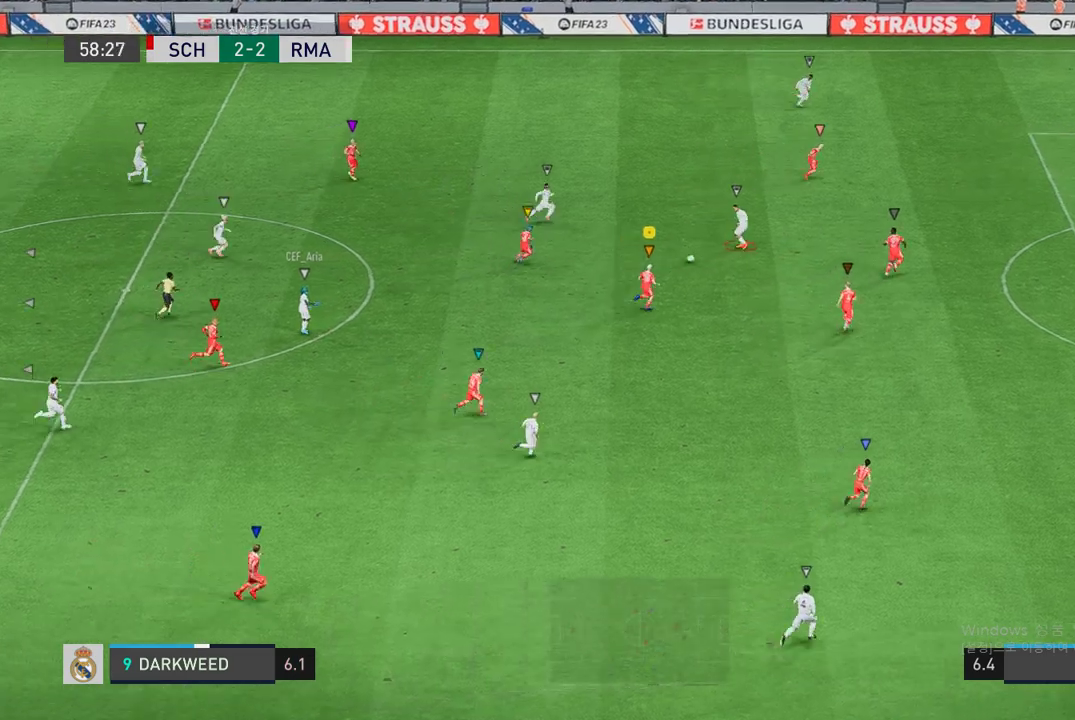
{"buttons": ["R2"], "left_stick": "up-right", "right_stick": "center", "events": []}
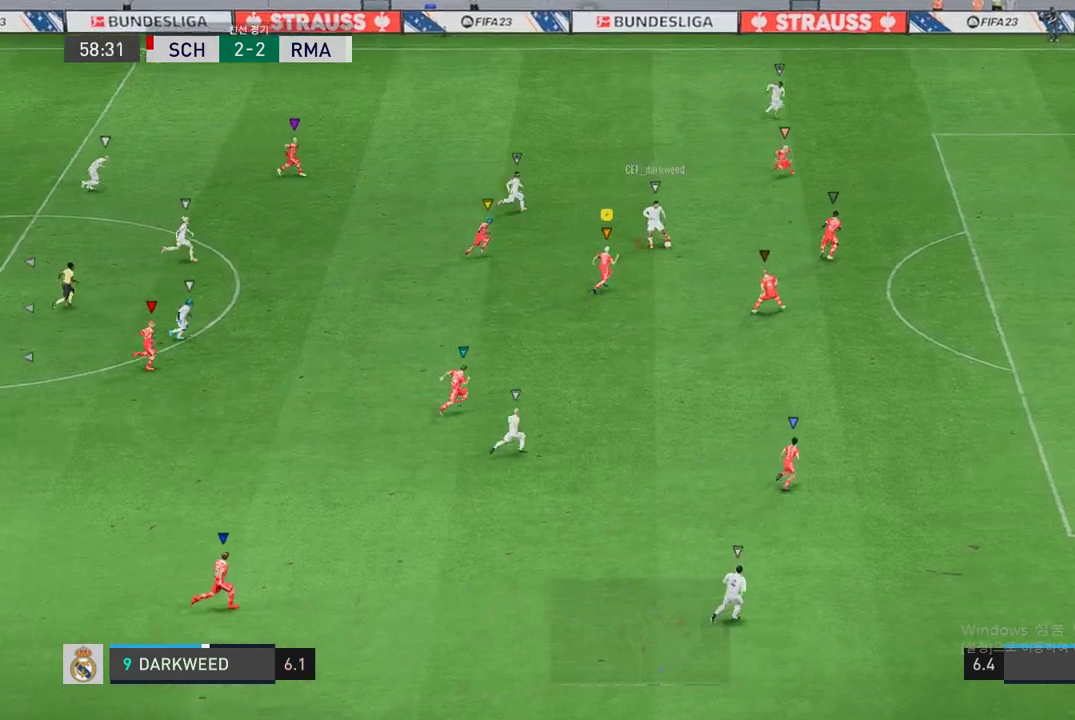
{"buttons": ["R2"], "left_stick": "up-right", "right_stick": "center", "events": []}
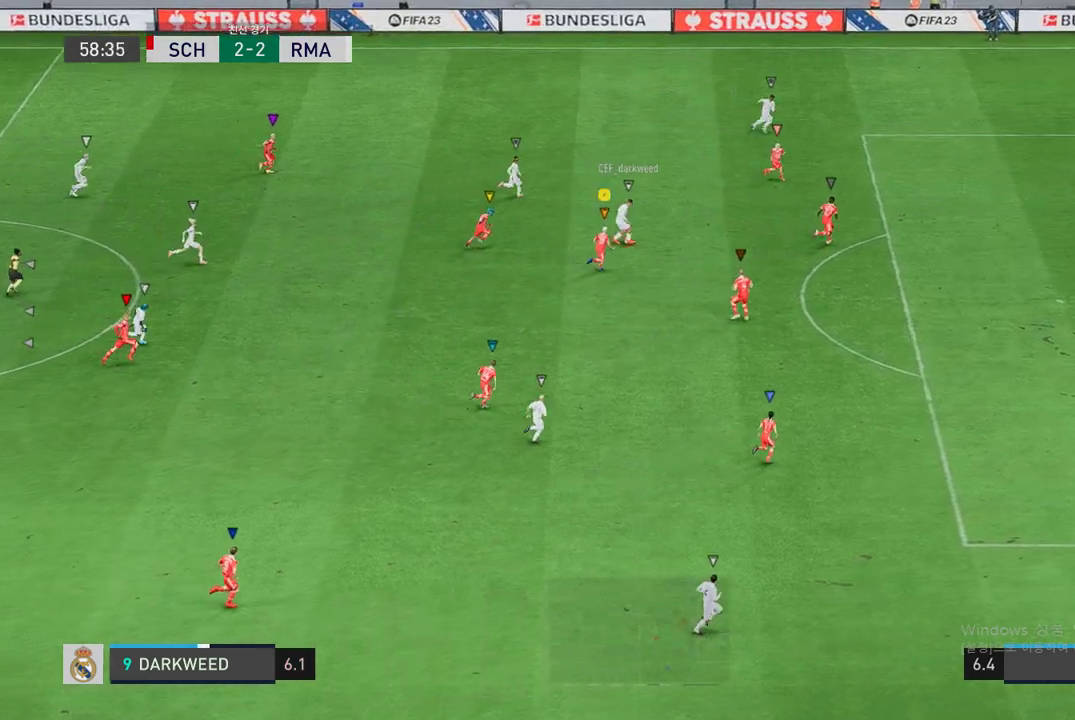
{"buttons": ["R2"], "left_stick": "up-right", "right_stick": "center", "events": []}
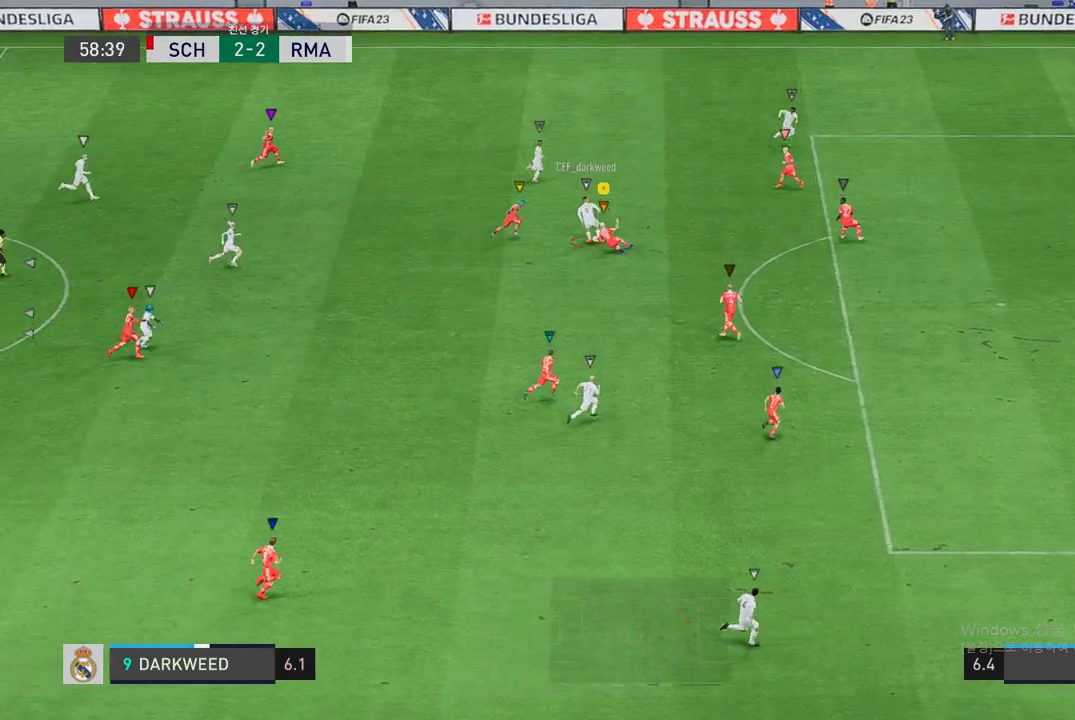
{"buttons": ["R2"], "left_stick": "down-left", "right_stick": "center", "events": [[354, "left_stick", "center"], [505, "left_stick", "down-left"]]}
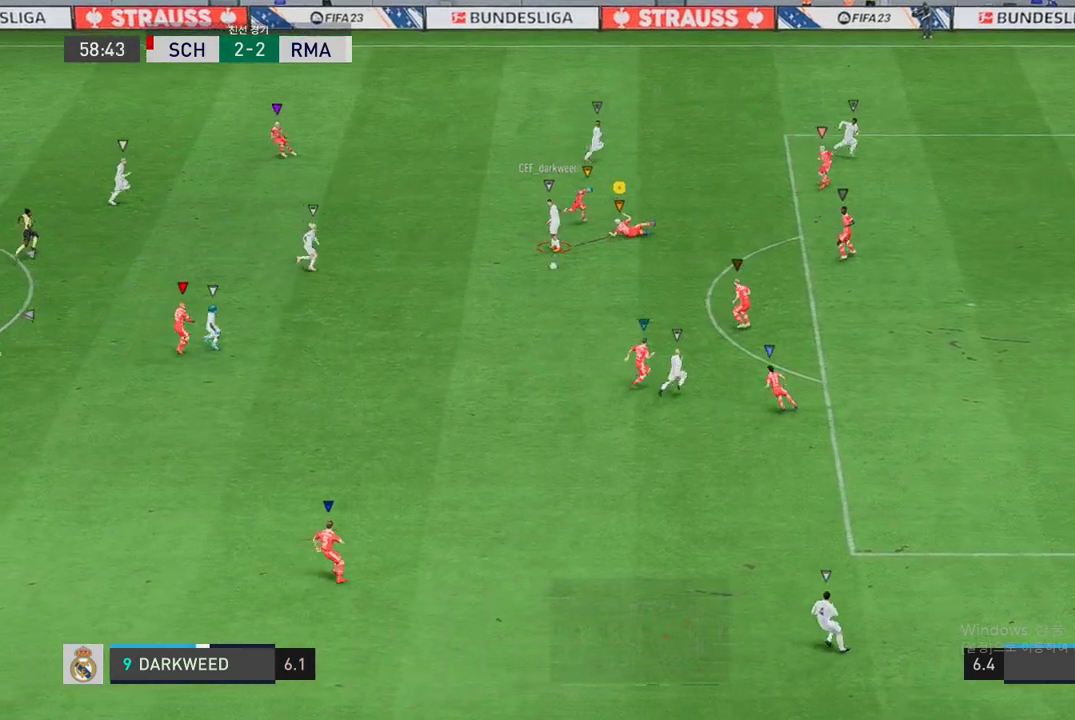
{"buttons": ["R2"], "left_stick": "down-right", "right_stick": "center", "events": [[202, "left_stick", "down-right"]]}
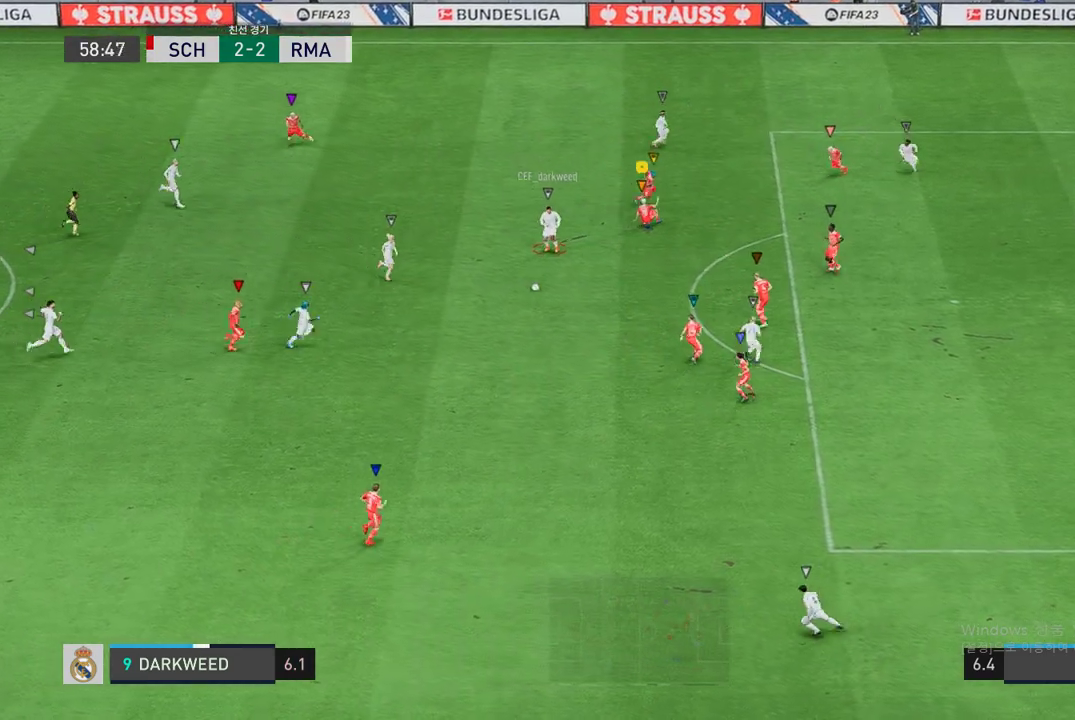
{"buttons": ["R2"], "left_stick": "down-right", "right_stick": "center", "events": []}